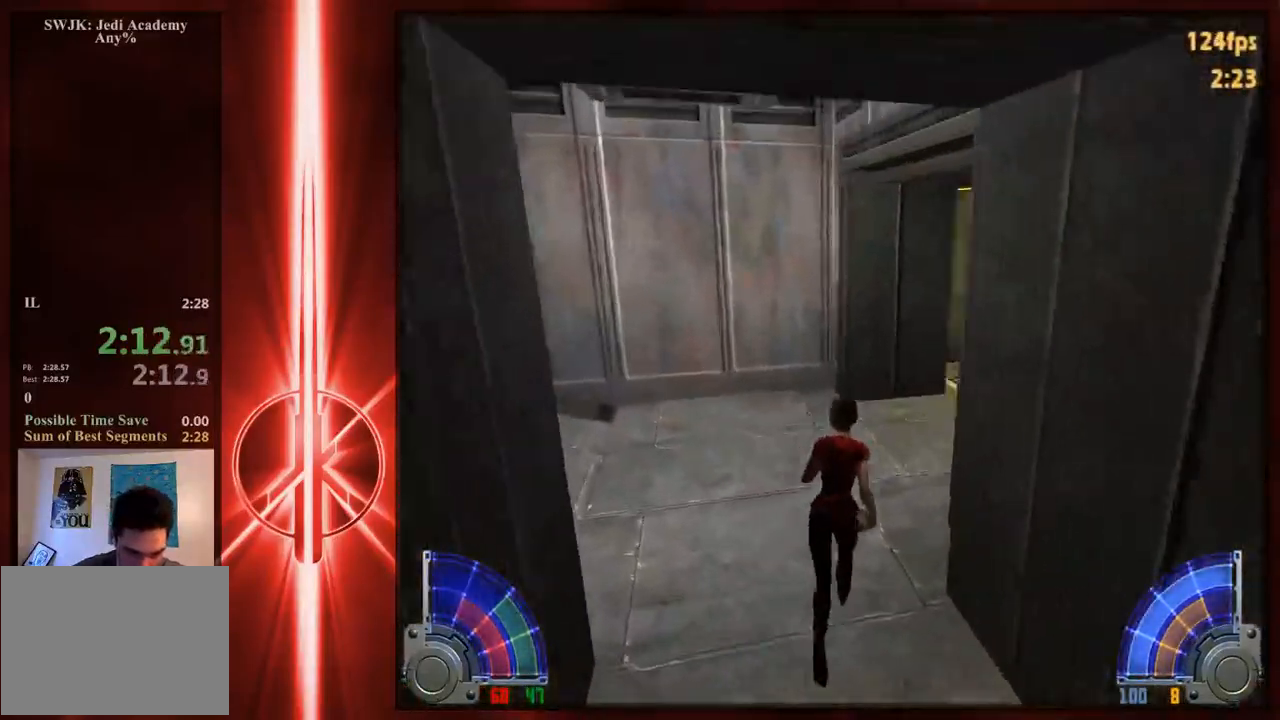
Gameplay with keyboard and mouse; each line is a JSON object with the keys and mouse buttons held at the frame after it. "events" lists presses ("down") and releases ("up") of "1", "2", "3", "4", "5", "6", "7", "a", "alt", "c", "caps_lock", "ctrl", "d", "e", "f", "q", "r", "s", "shift", "space", "t", "tab", "tilde", "v", "w", "x", "z", "mouse_left" and "mouse_right" between this image and that frame as [ms after this image, input, new state], when the widget could be followed in between. "mouse_left", "mouse_right" = the "left", "right" buttons of the "mouse" list. No other keys are recorded. Not read: mouse_move.
{"keys": ["w"], "mouse": [], "events": [[33, "a", "up"], [67, "d", "down"], [133, "a", "down"], [133, "d", "up"], [233, "a", "up"], [233, "d", "down"], [333, "a", "down"], [333, "d", "up"], [400, "a", "up"], [400, "d", "down"], [467, "d", "up"]]}
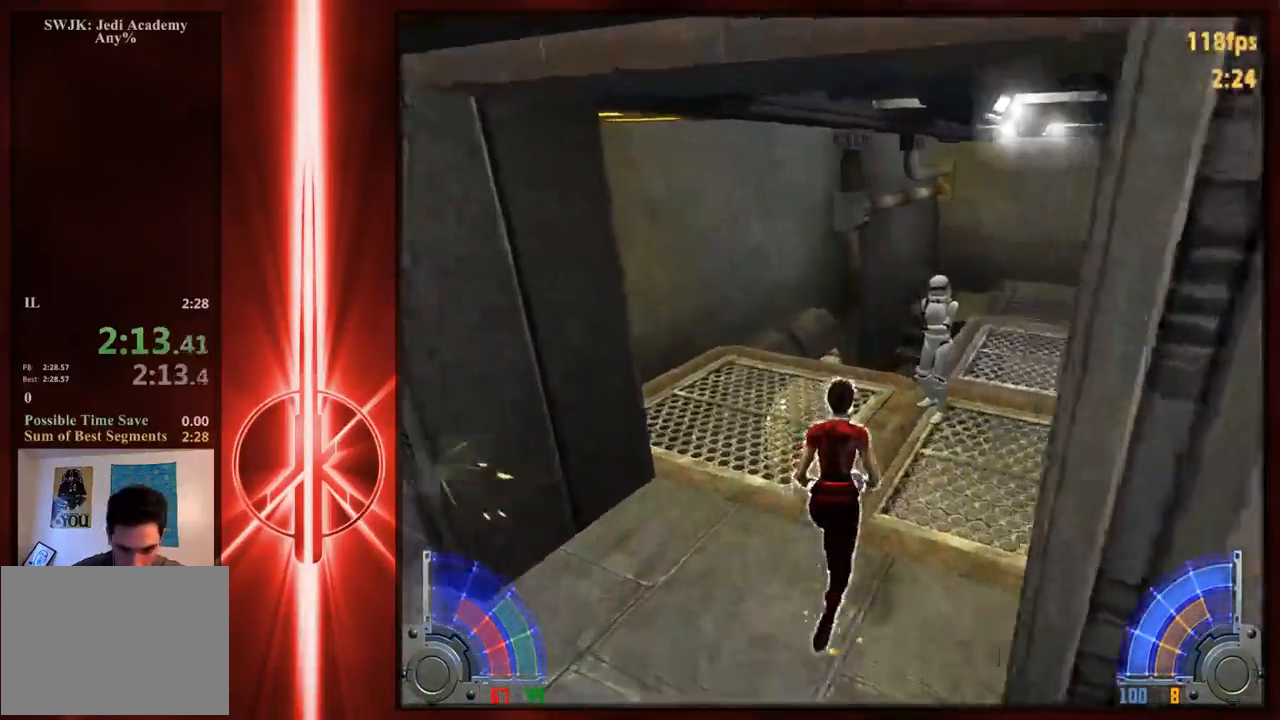
{"keys": ["w"], "mouse": [], "events": []}
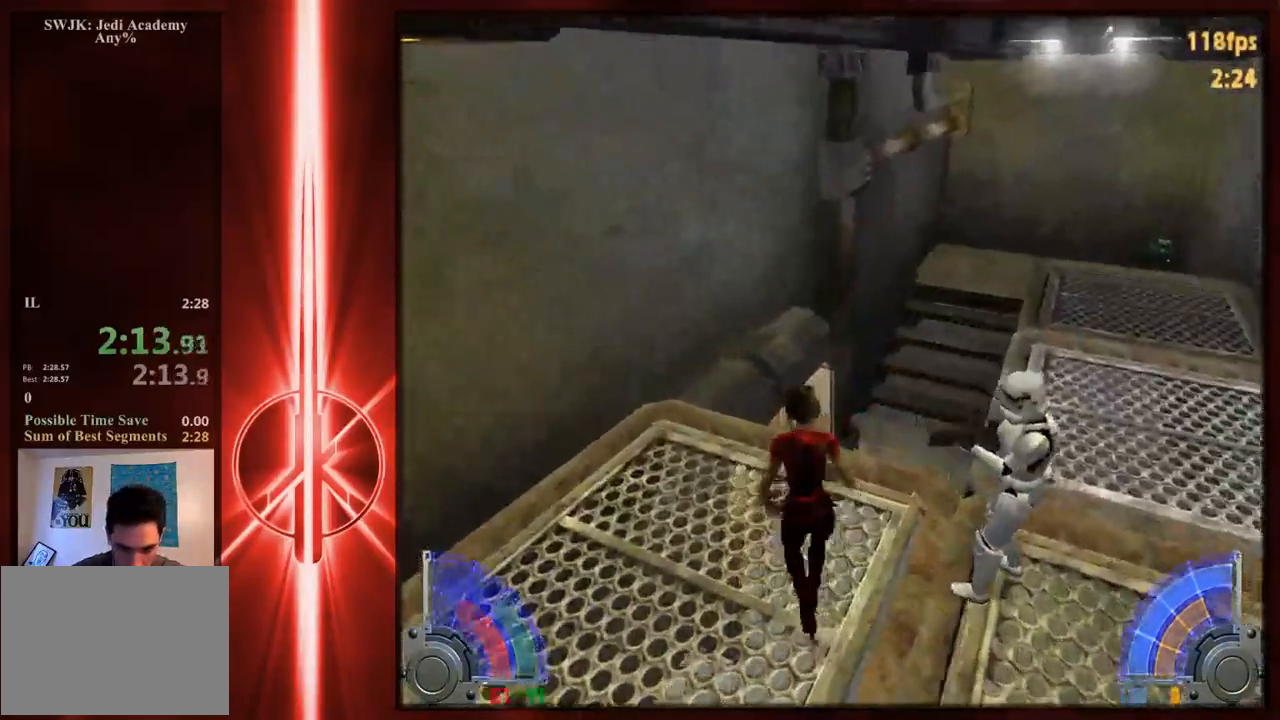
{"keys": ["a", "s"], "mouse": [], "events": [[67, "d", "down"], [250, "d", "up"], [283, "w", "up"], [350, "a", "down"], [350, "s", "down"]]}
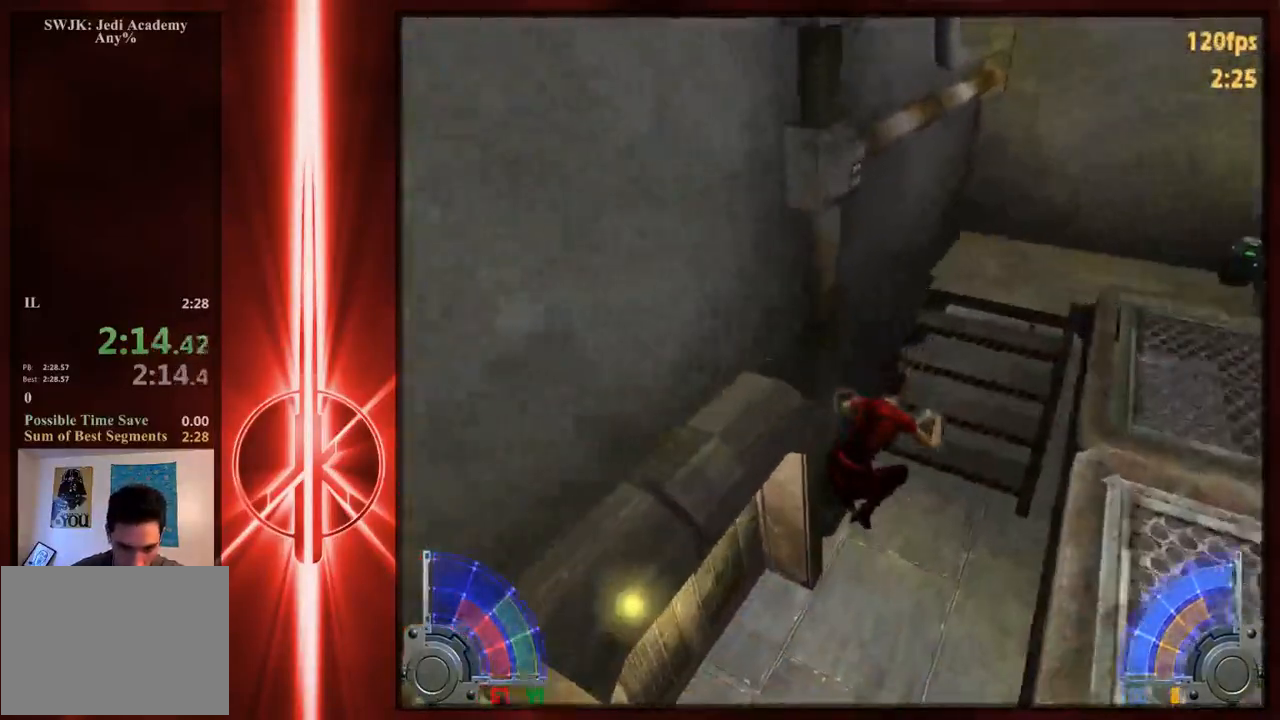
{"keys": ["a", "w"], "mouse": [], "events": [[50, "s", "up"], [150, "w", "down"]]}
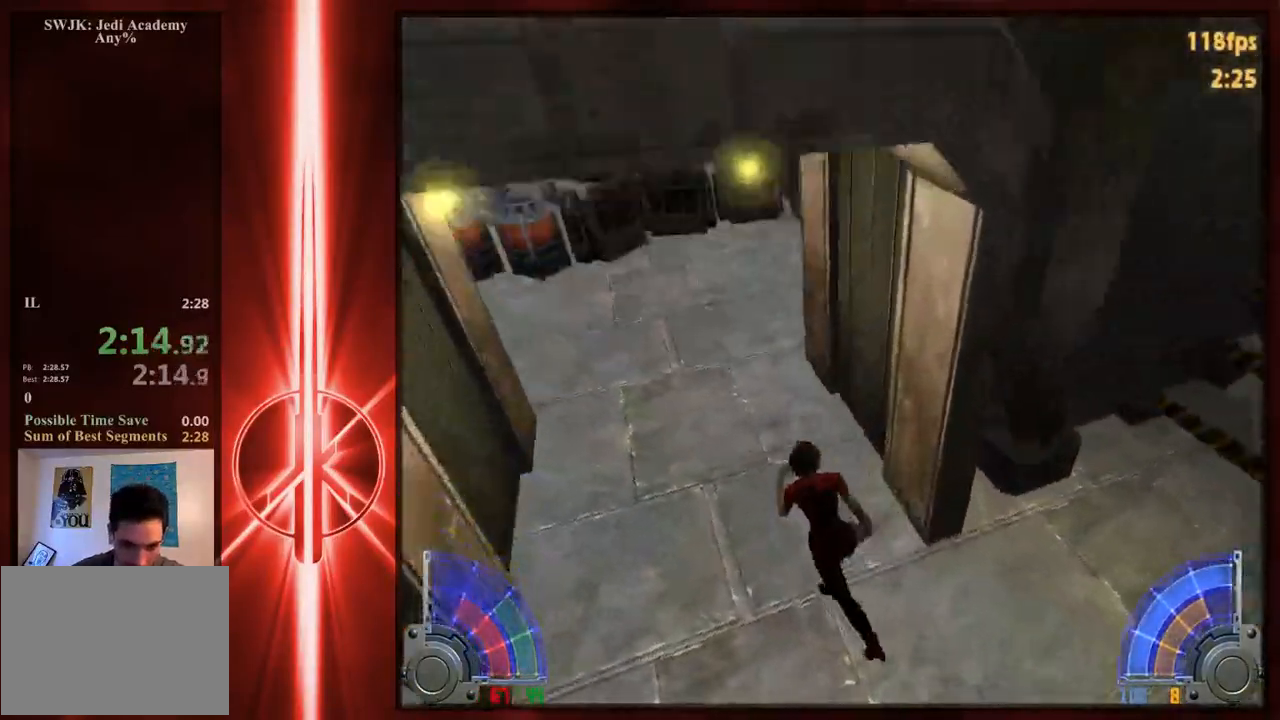
{"keys": ["d", "space", "w"], "mouse": [], "events": [[17, "a", "up"], [400, "d", "down"], [500, "space", "down"]]}
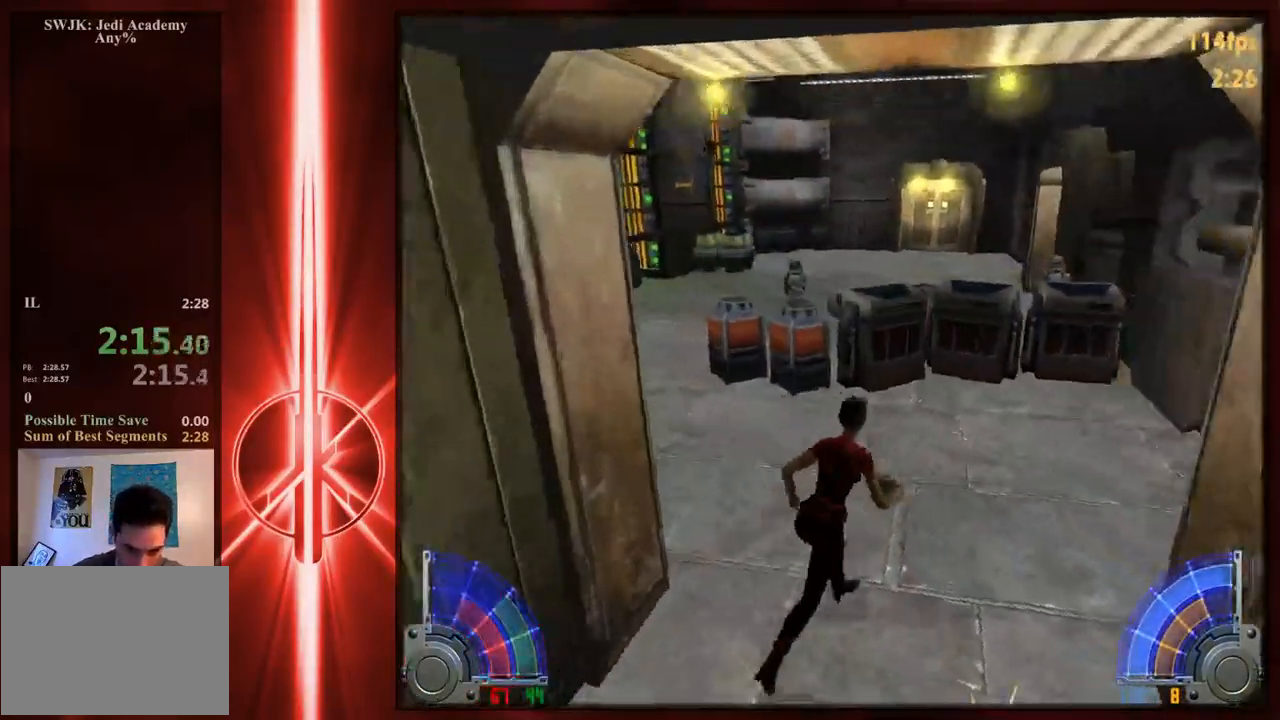
{"keys": ["a", "w"], "mouse": [], "events": [[200, "a", "down"], [200, "d", "up"], [233, "space", "up"]]}
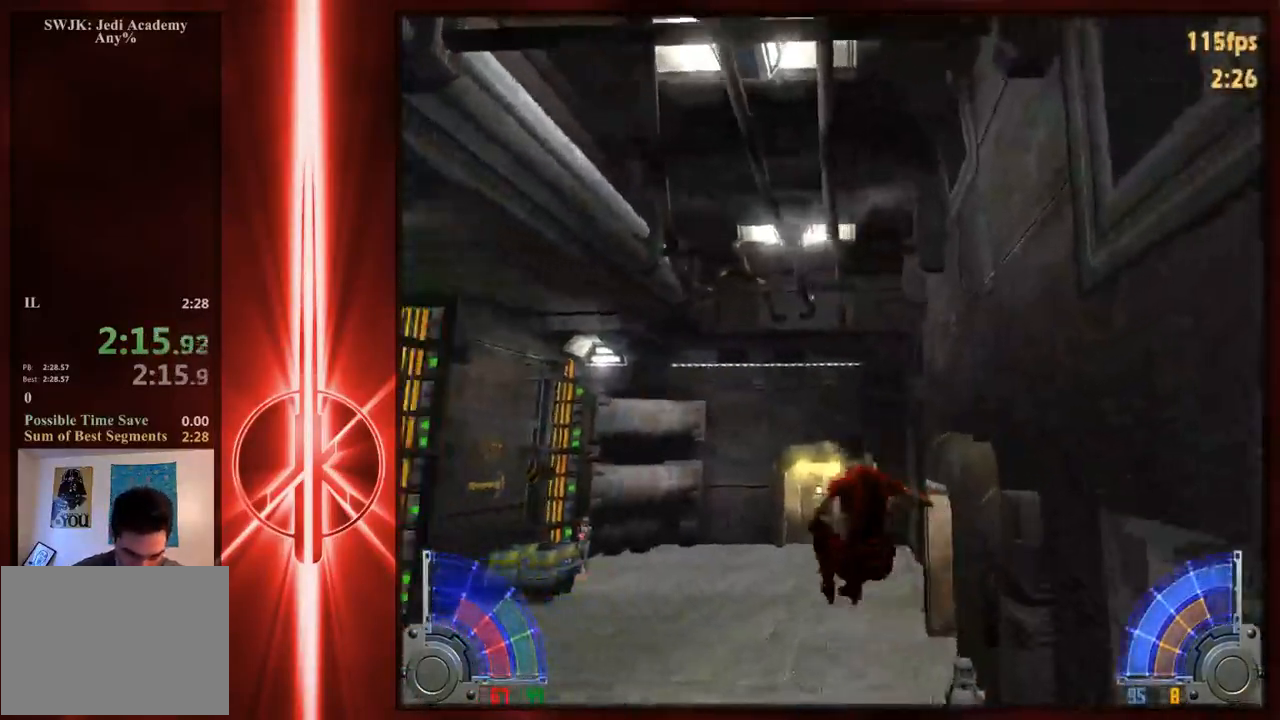
{"keys": ["d", "w"], "mouse": [], "events": [[167, "d", "down"], [200, "a", "up"]]}
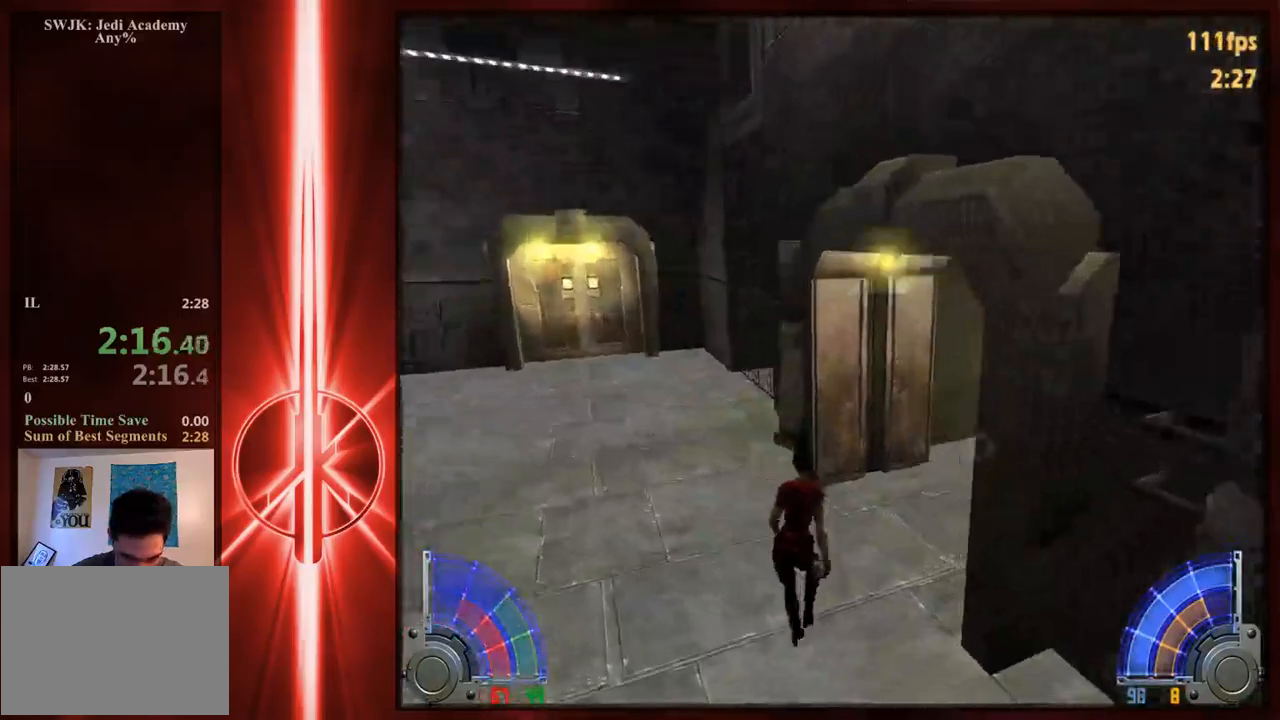
{"keys": ["d", "w"], "mouse": [], "events": [[183, "a", "down"], [183, "d", "up"], [283, "a", "up"], [283, "d", "down"], [350, "d", "up"], [383, "a", "down"], [450, "a", "up"], [450, "d", "down"]]}
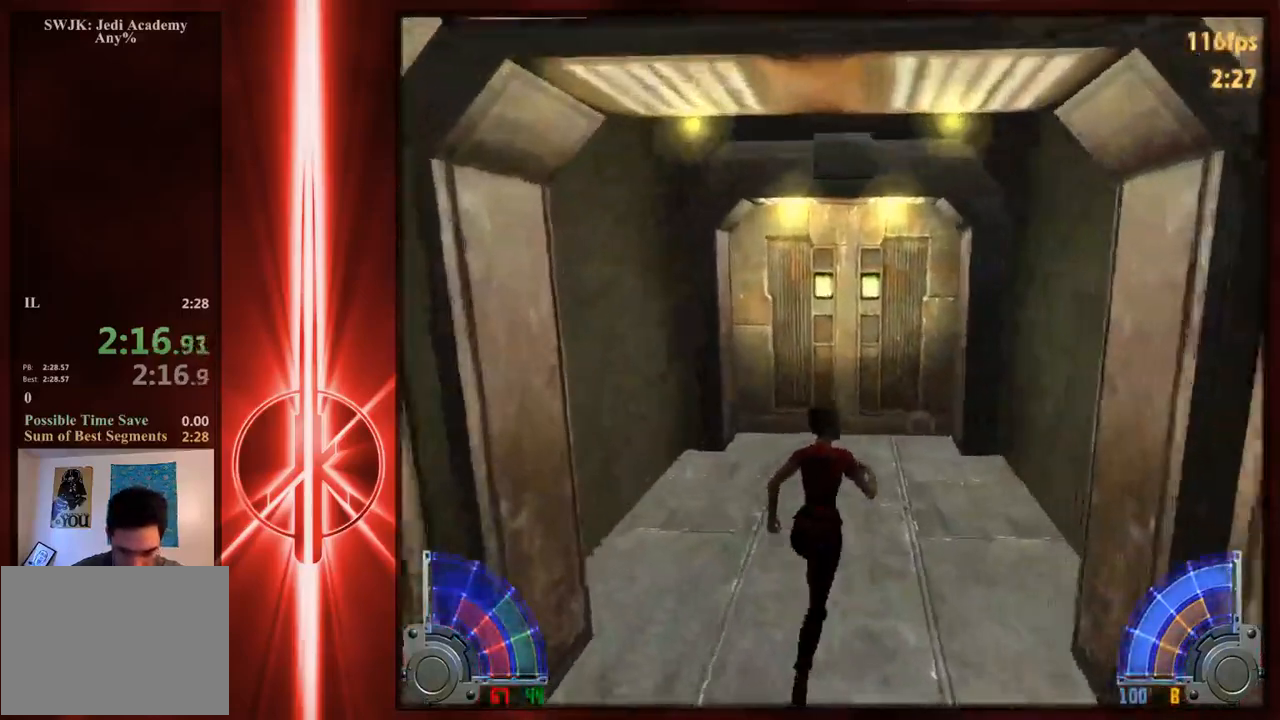
{"keys": ["d", "w"], "mouse": [], "events": [[17, "d", "up"], [50, "a", "down"], [117, "a", "up"], [150, "d", "down"], [183, "d", "up"], [217, "a", "down"], [317, "a", "up"], [450, "d", "down"]]}
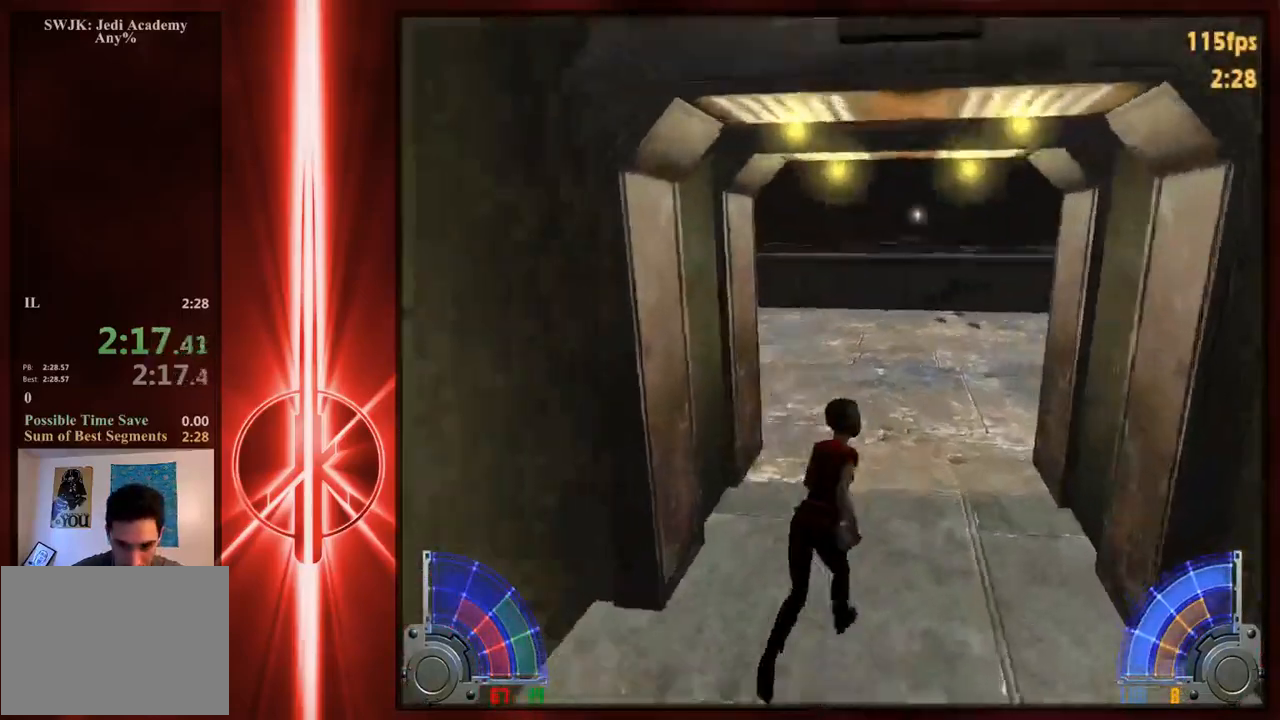
{"keys": ["a", "w"], "mouse": [], "events": [[17, "space", "down"], [100, "d", "up"], [100, "space", "up"], [133, "a", "down"]]}
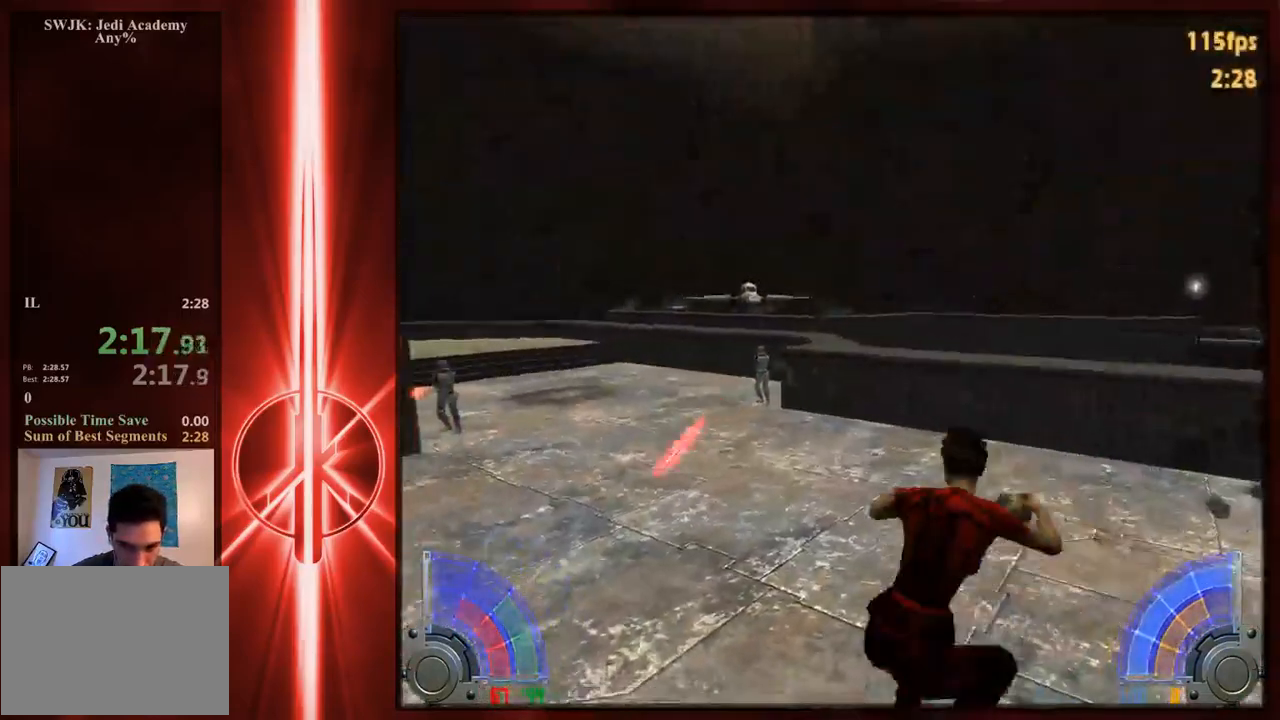
{"keys": ["d", "space", "w"], "mouse": [], "events": [[233, "a", "up"], [300, "d", "down"], [400, "space", "down"]]}
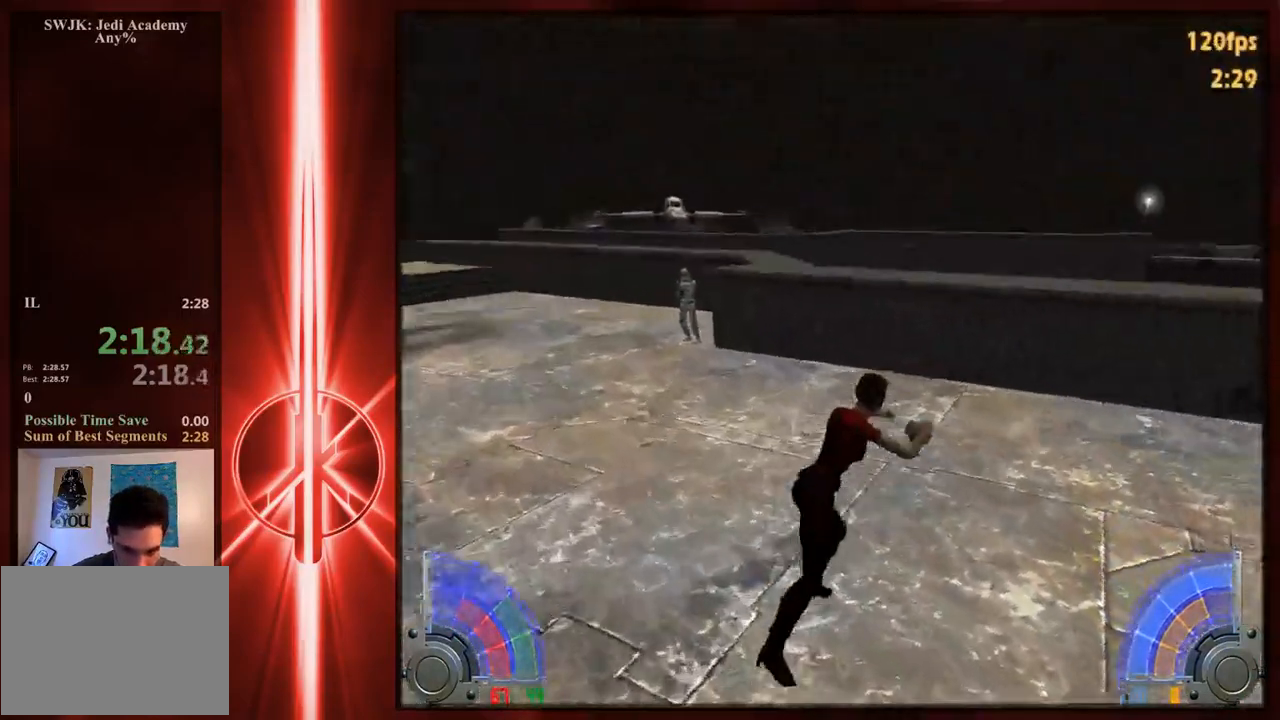
{"keys": ["a", "w"], "mouse": [], "events": [[150, "a", "down"], [150, "d", "up"], [150, "space", "up"]]}
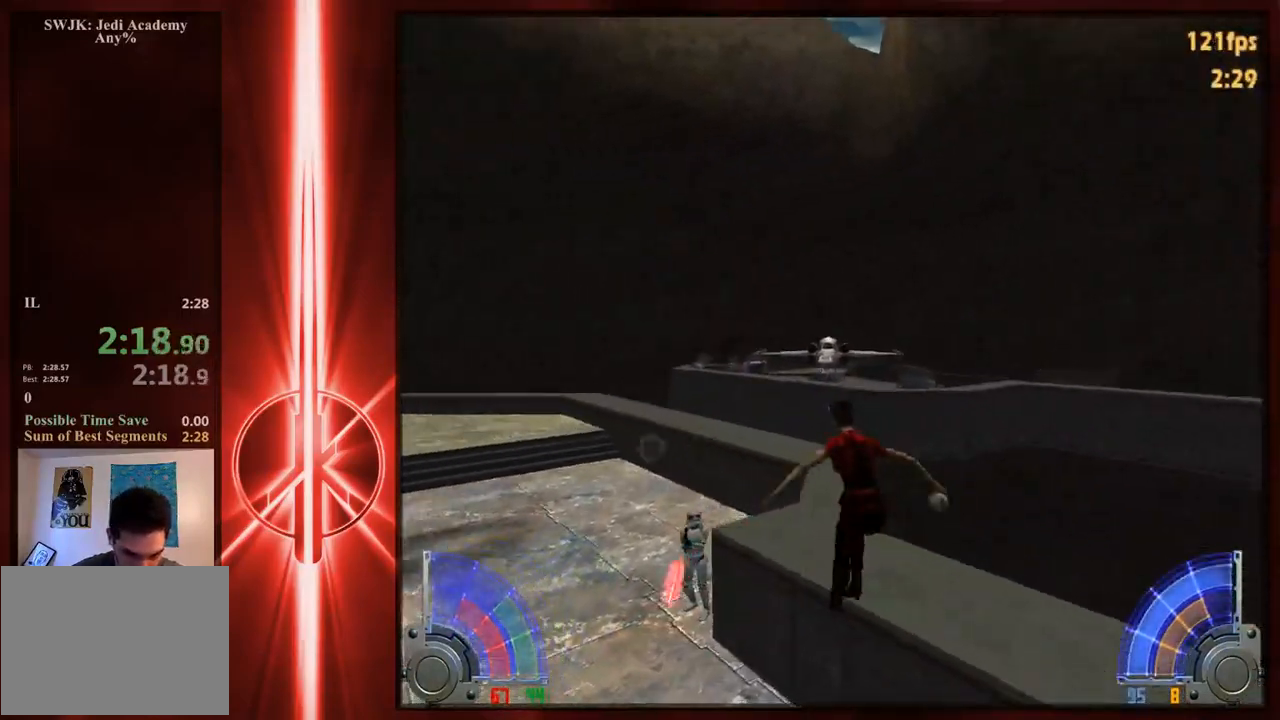
{"keys": ["w"], "mouse": [], "events": [[283, "a", "up"]]}
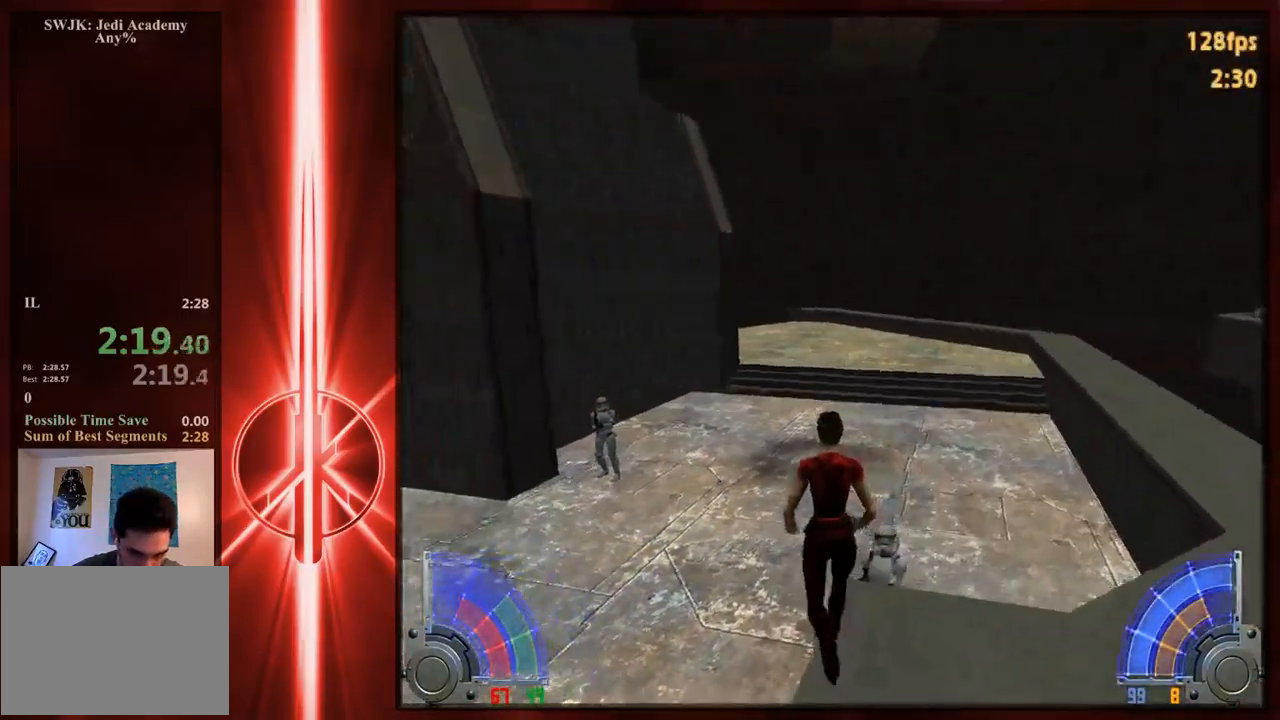
{"keys": ["d", "w"], "mouse": [], "events": [[17, "d", "down"]]}
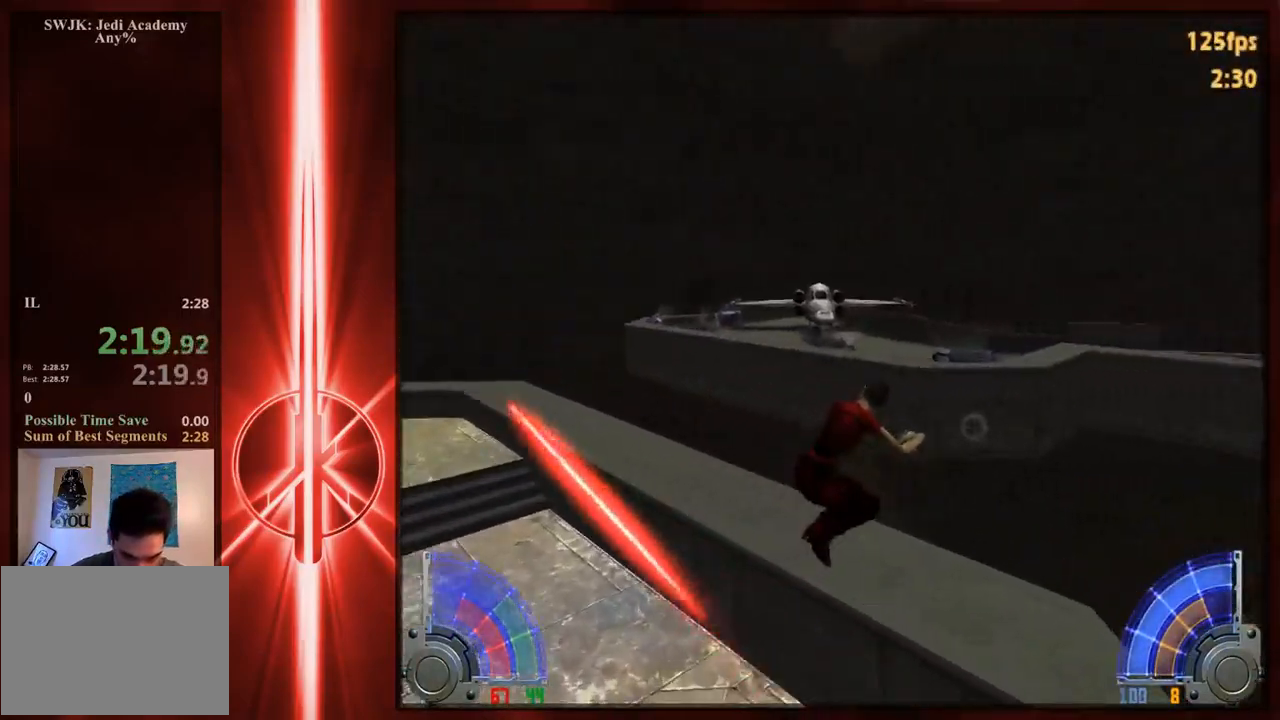
{"keys": ["d", "space", "w"], "mouse": [], "events": [[233, "space", "down"]]}
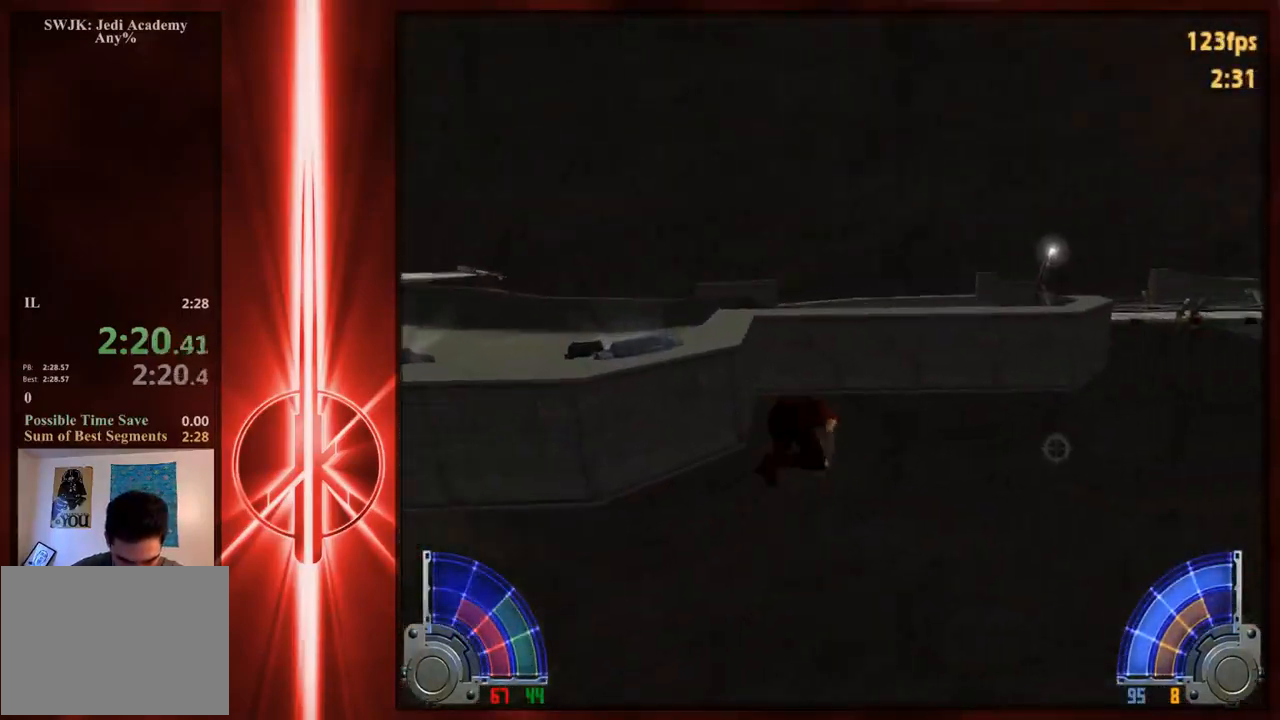
{"keys": ["a", "w"], "mouse": [], "events": [[50, "space", "up"], [83, "d", "up"], [117, "a", "down"]]}
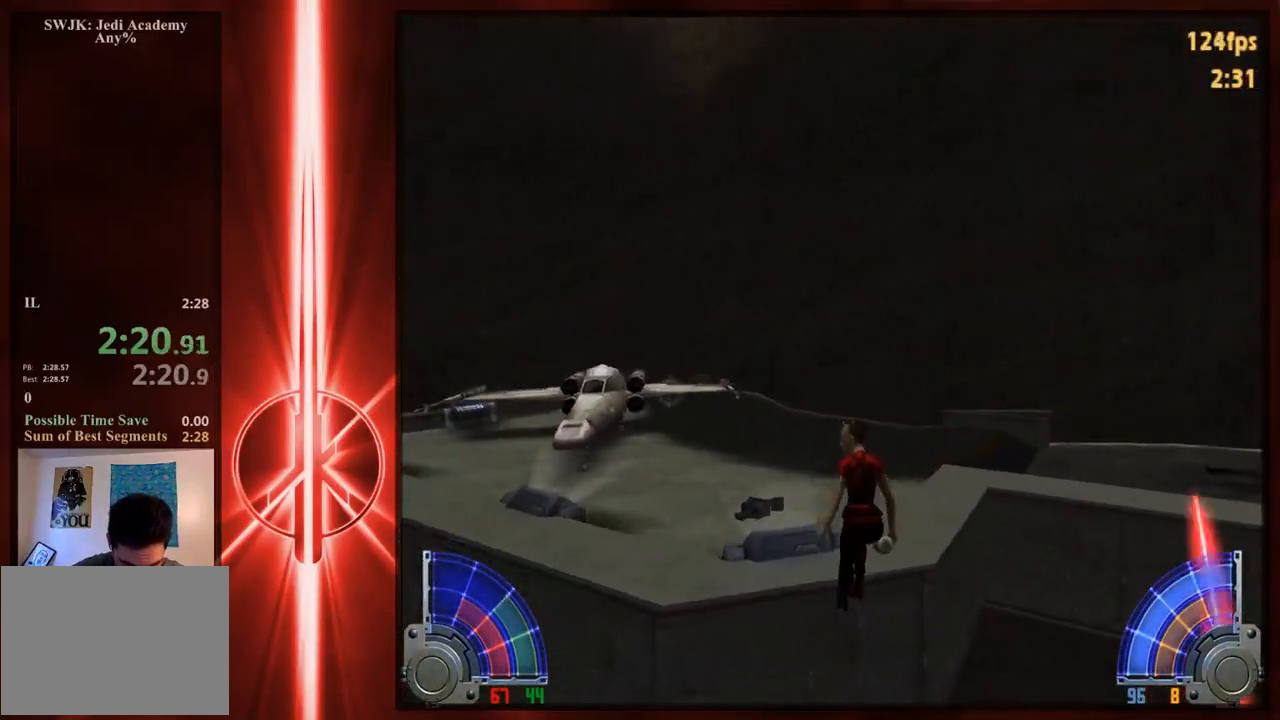
{"keys": ["d", "space", "w"], "mouse": [], "events": [[150, "space", "down"], [183, "d", "down"], [217, "a", "up"]]}
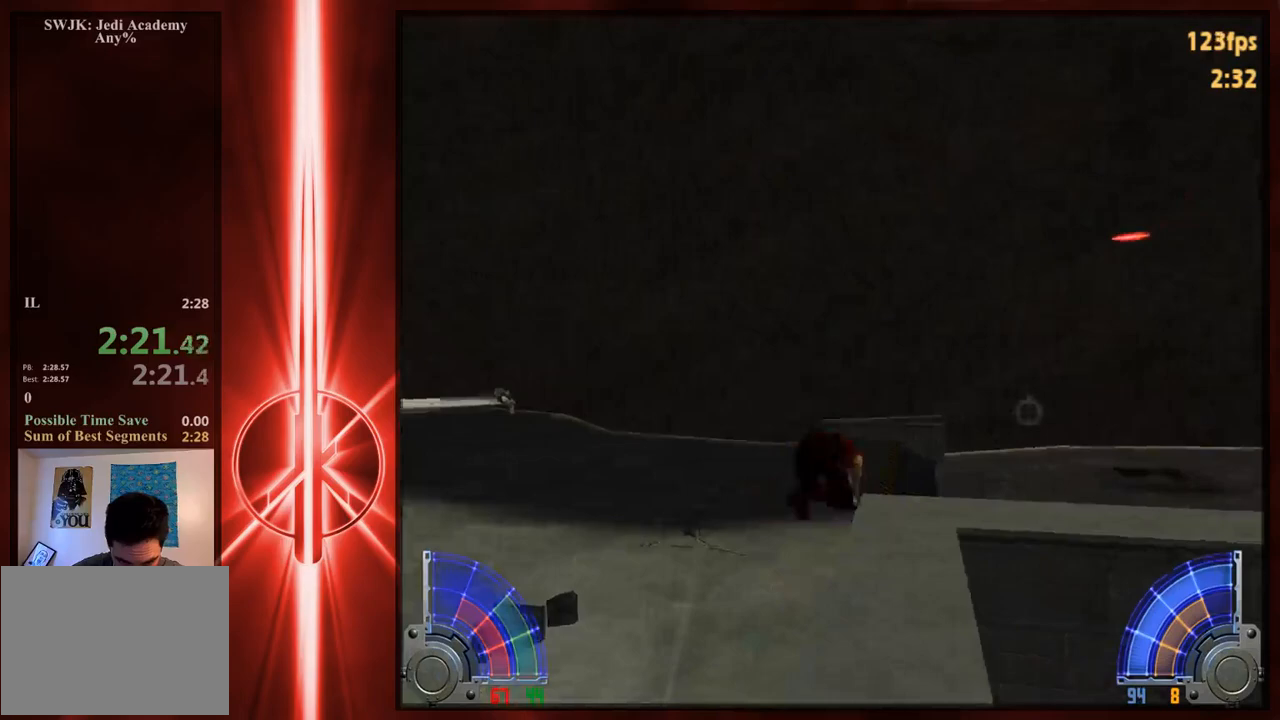
{"keys": ["a", "w"], "mouse": [], "events": [[50, "space", "up"], [433, "a", "down"], [433, "d", "up"]]}
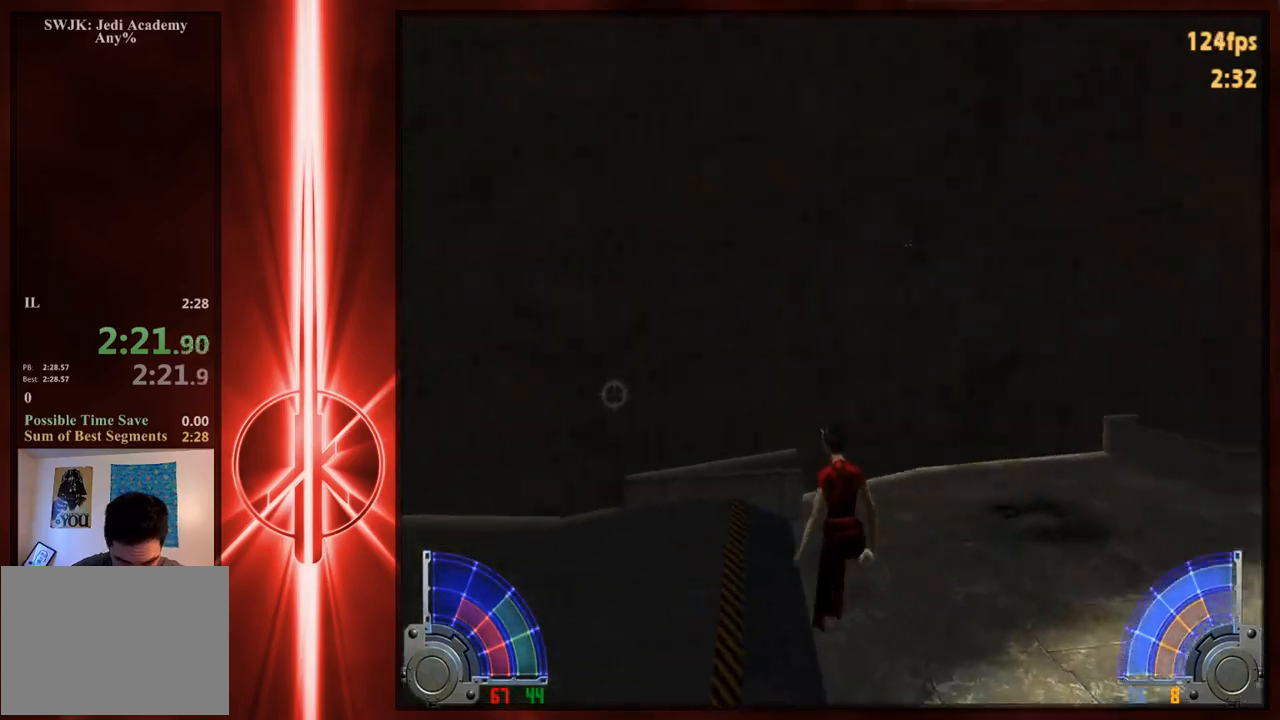
{"keys": ["d", "w"], "mouse": [], "events": [[467, "a", "up"], [467, "d", "down"]]}
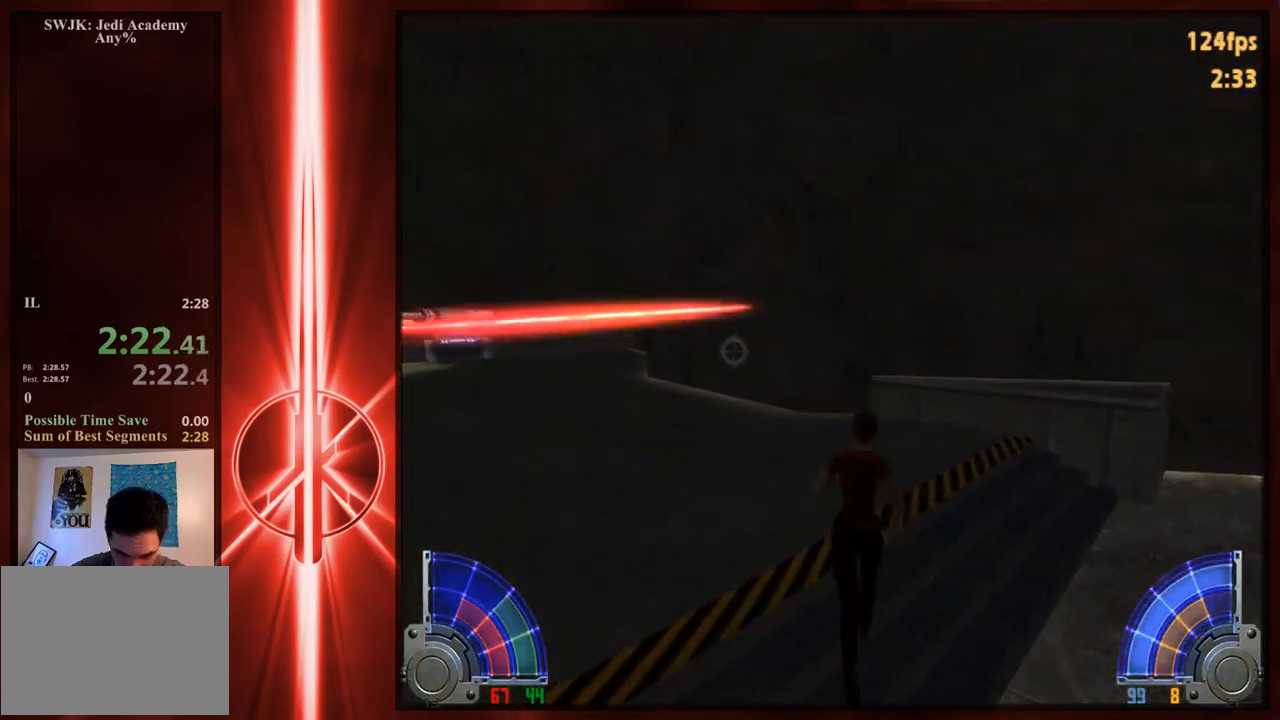
{"keys": ["d"], "mouse": [], "events": [[67, "d", "up"], [100, "a", "down"], [200, "a", "up"], [200, "d", "down"], [333, "w", "up"]]}
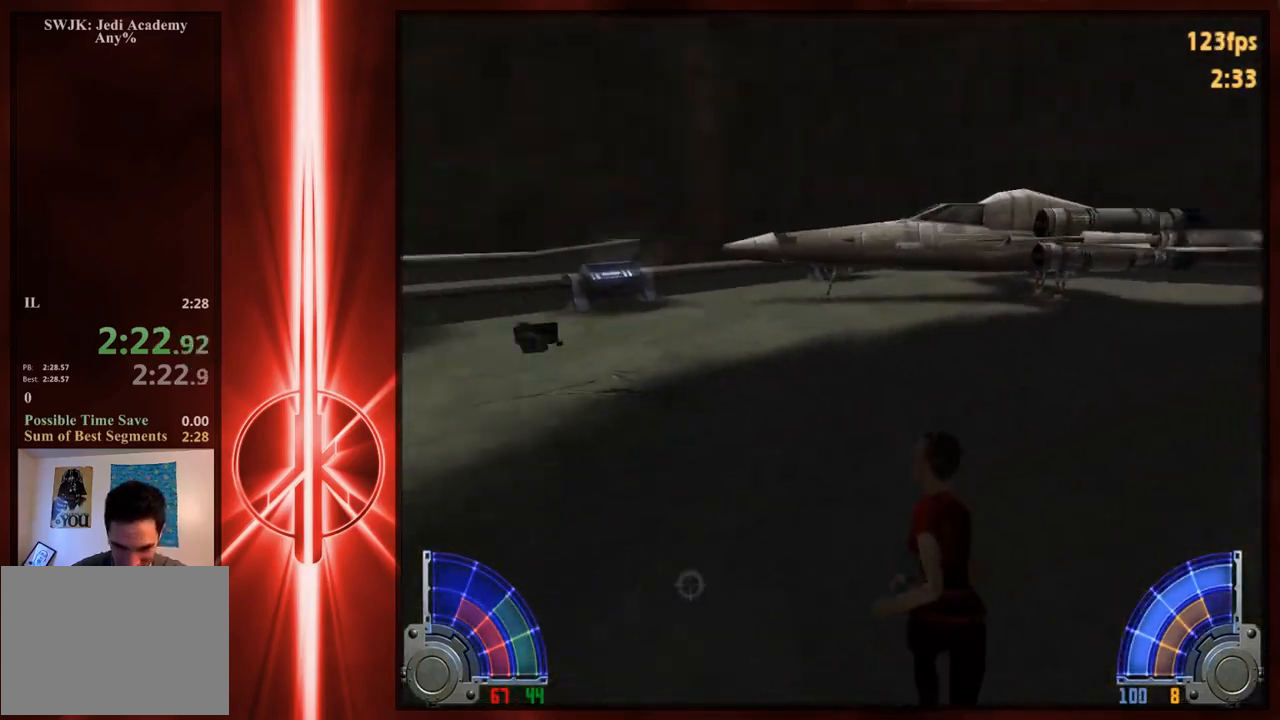
{"keys": ["a"], "mouse": [], "events": [[83, "d", "up"], [117, "a", "down"], [183, "a", "up"], [183, "d", "down"], [250, "d", "up"], [283, "a", "down"], [350, "a", "up"], [383, "d", "down"], [417, "d", "up"], [483, "a", "down"]]}
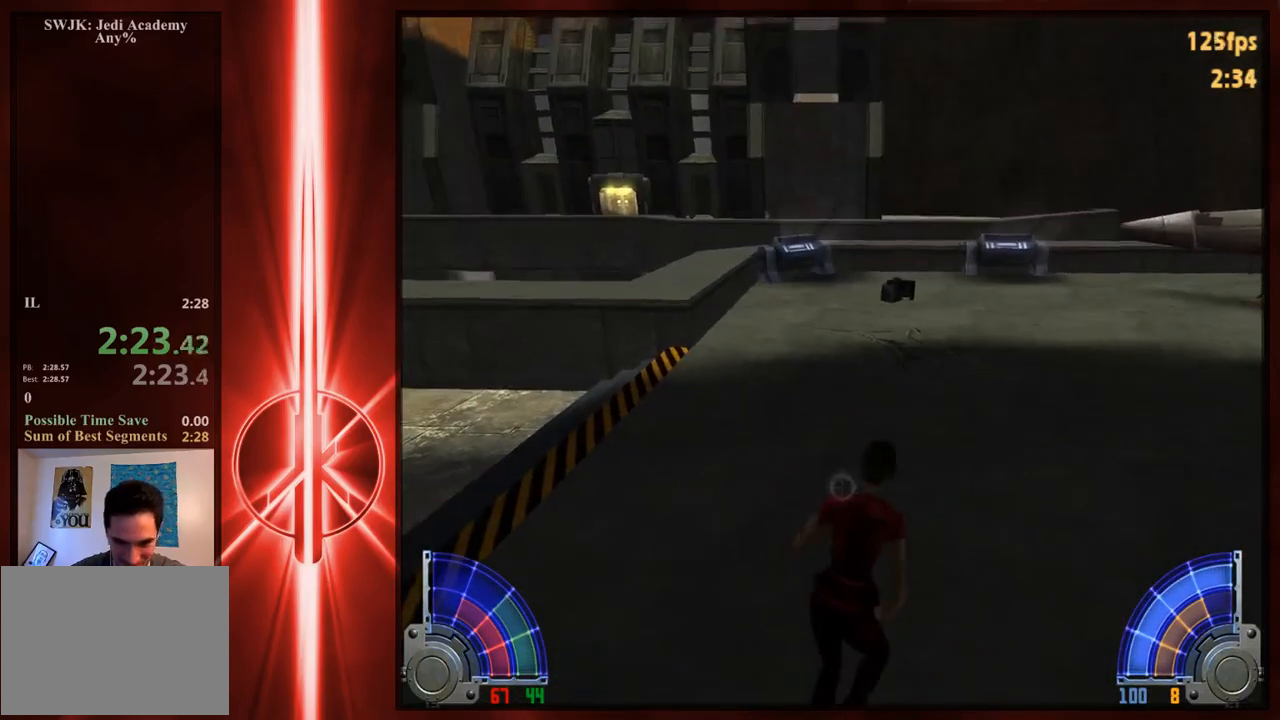
{"keys": [], "mouse": [], "events": [[17, "a", "up"], [50, "d", "down"], [117, "d", "up"], [150, "a", "down"], [217, "a", "up"]]}
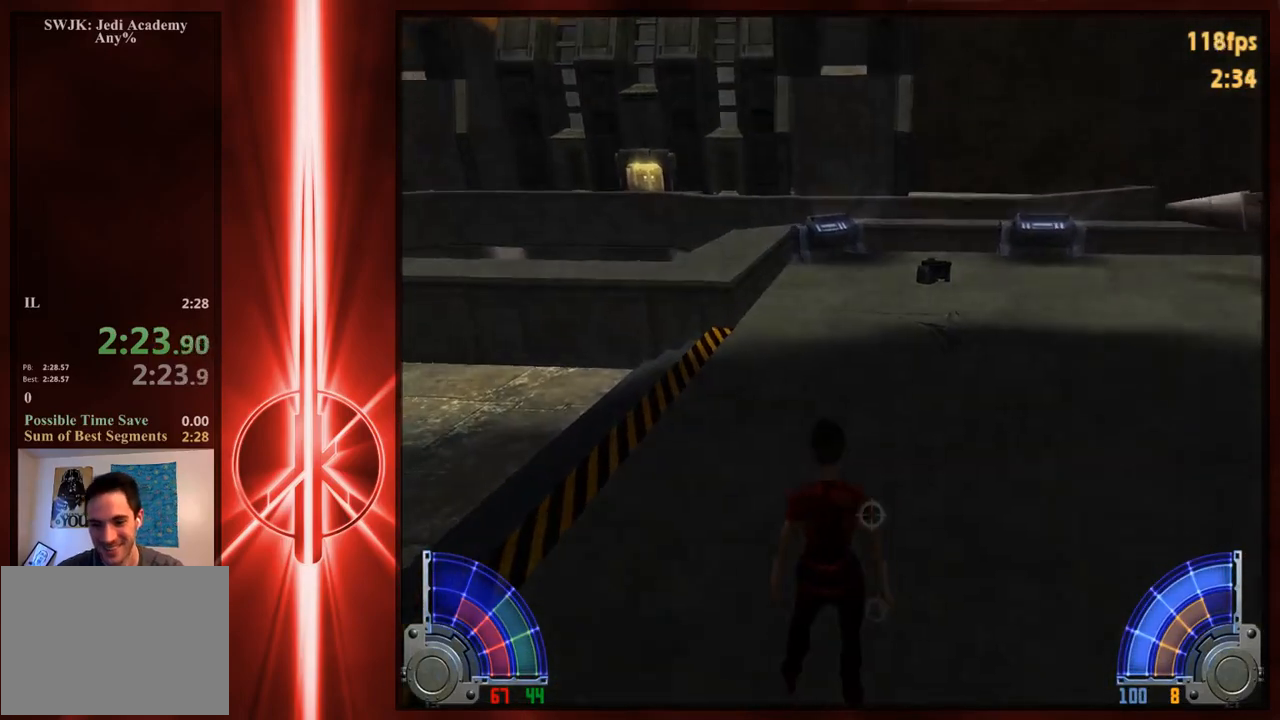
{"keys": [], "mouse": [], "events": []}
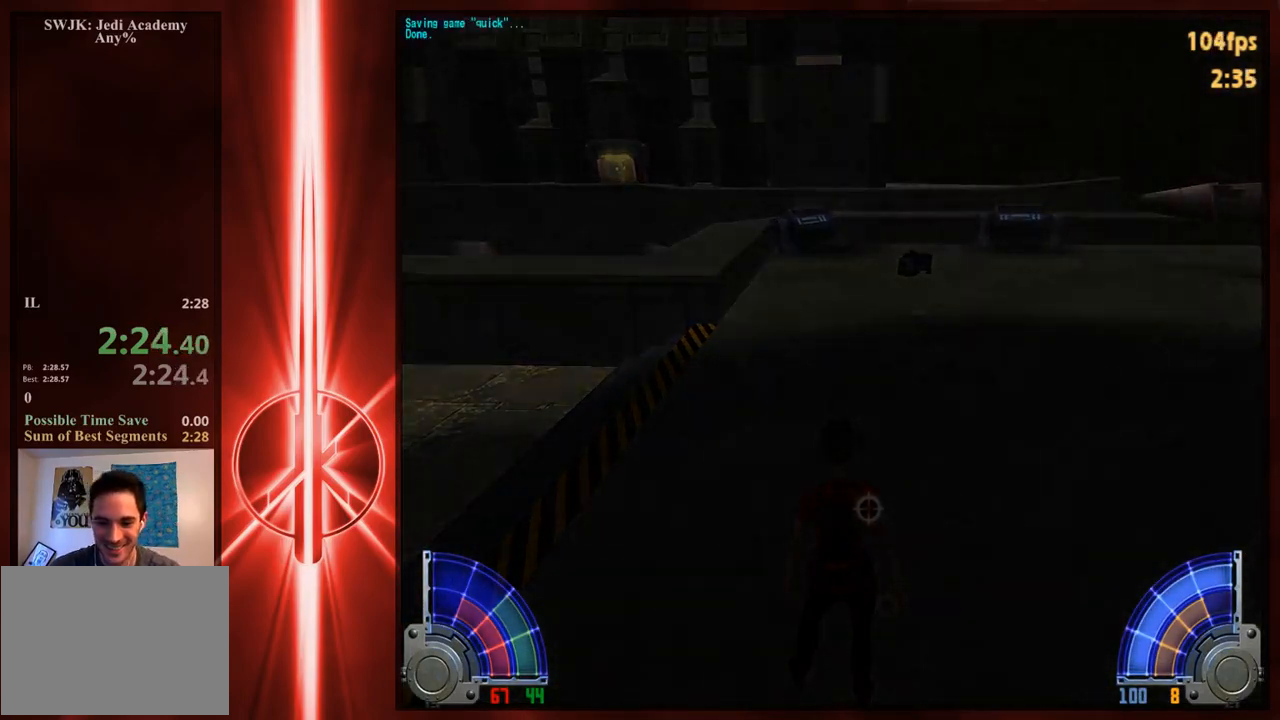
{"keys": [], "mouse": [], "events": []}
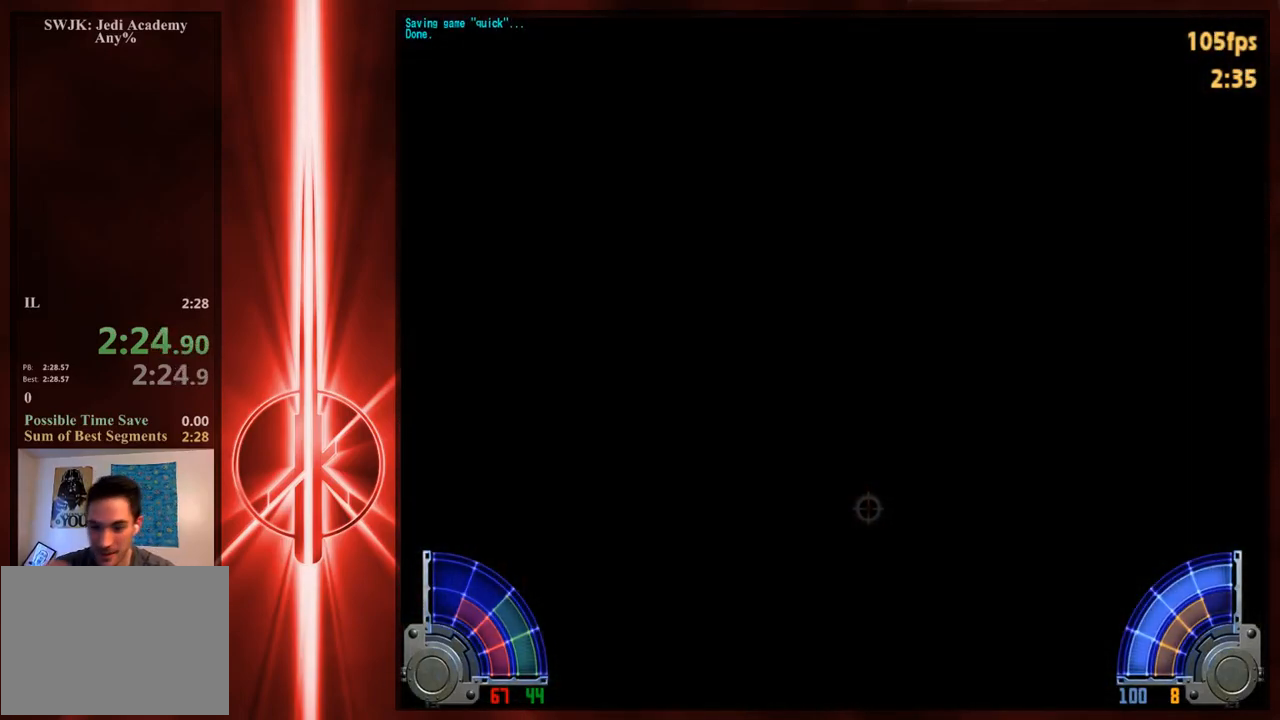
{"keys": [], "mouse": [], "events": []}
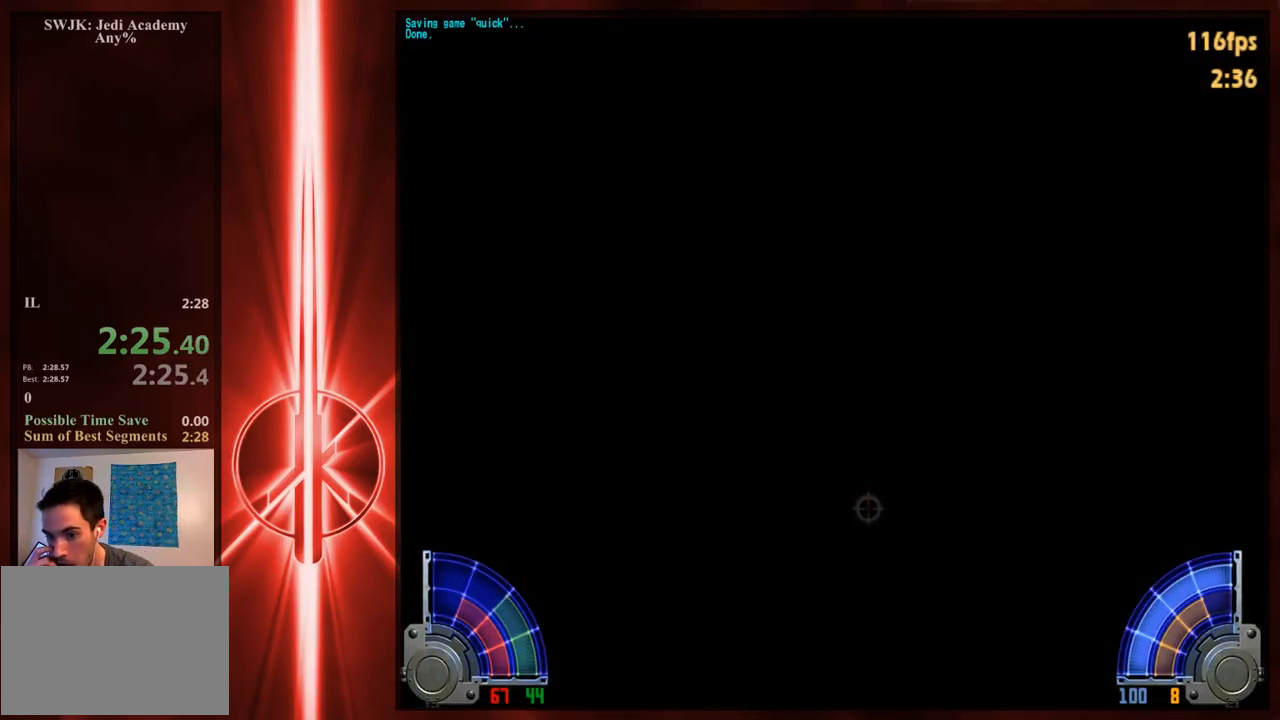
{"keys": [], "mouse": [], "events": []}
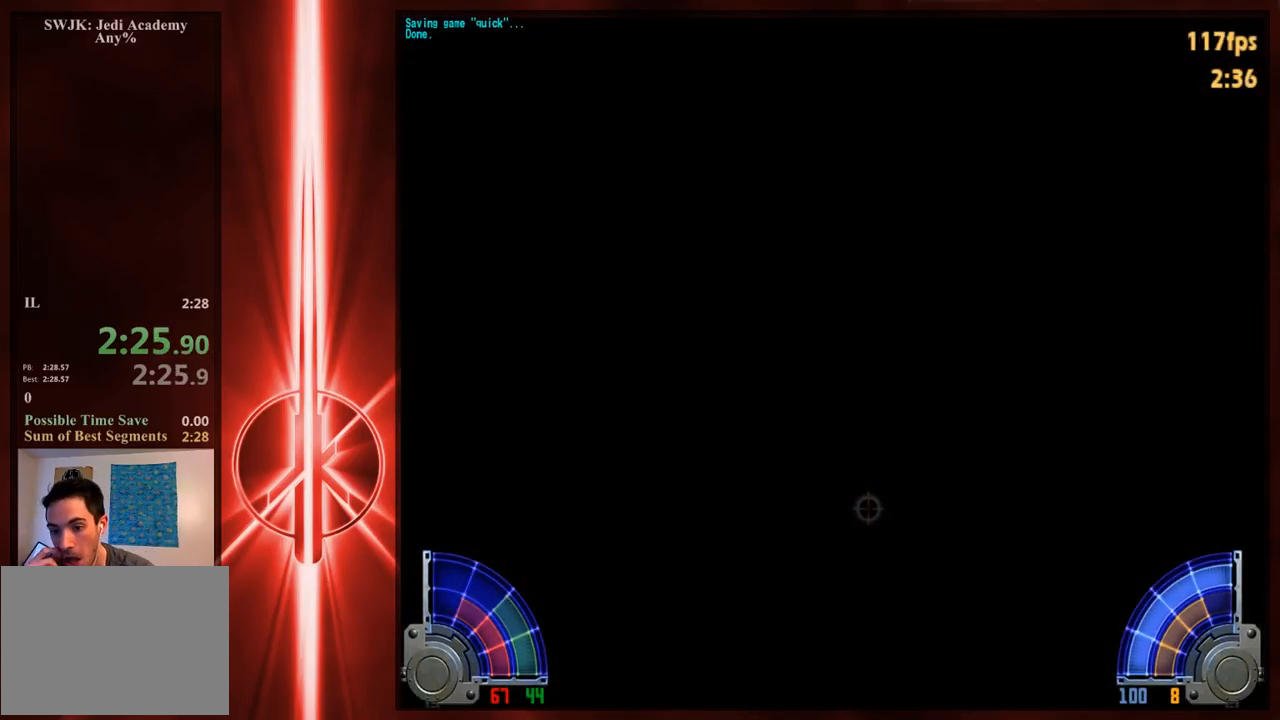
{"keys": [], "mouse": [], "events": []}
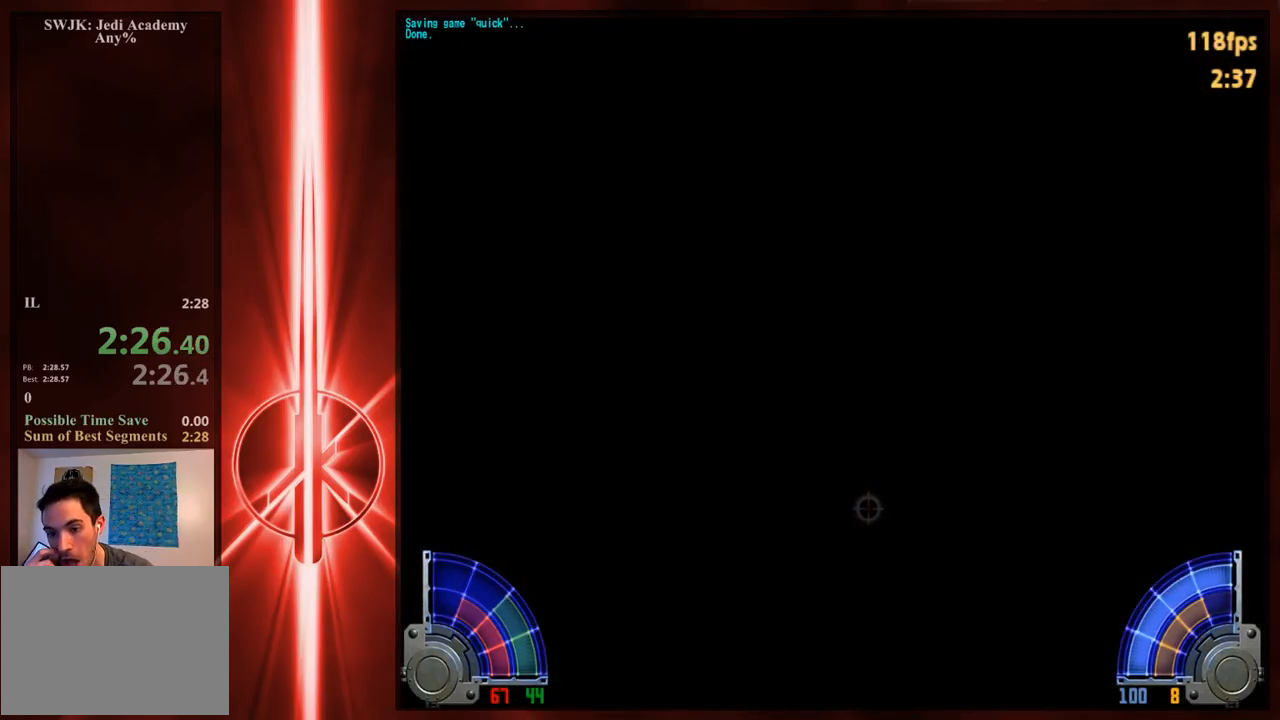
{"keys": [], "mouse": [], "events": [[367, "e", "down"], [500, "e", "up"]]}